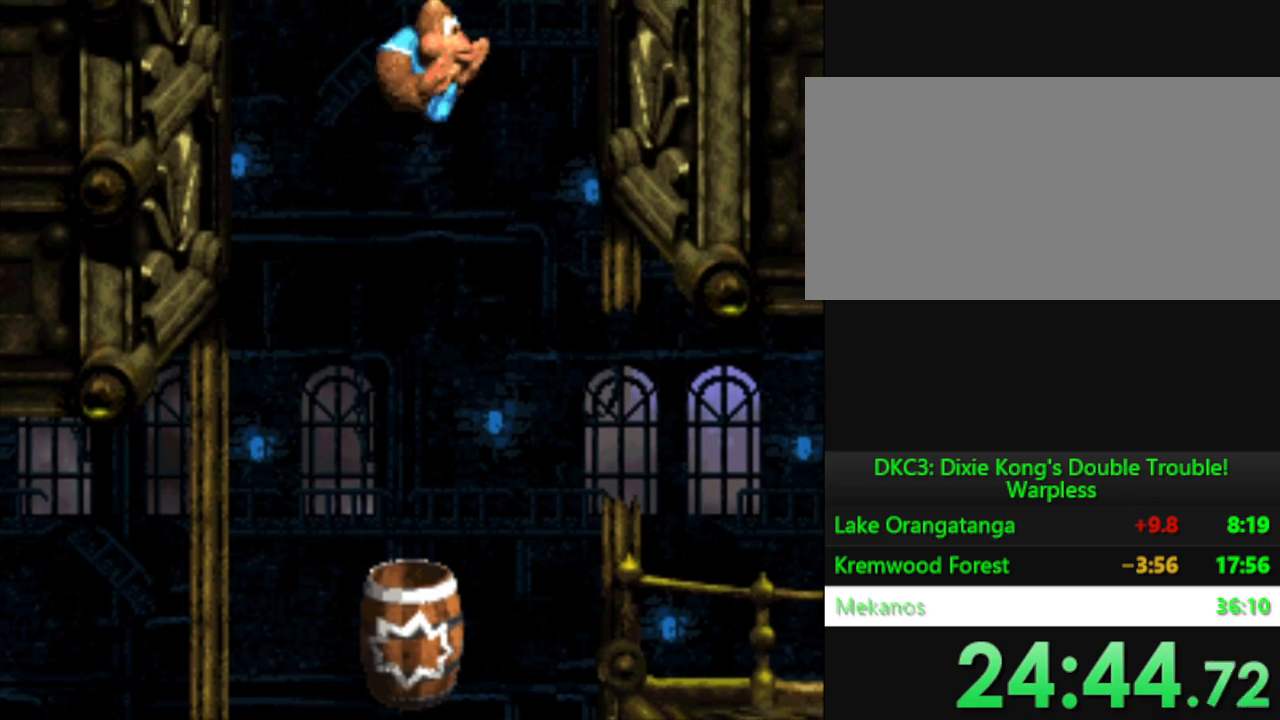
Gameplay with a controller (Nintendo layout); each line is a JSON object with the inputs held at the frame after it. "events" lists button and stick changes between this image and that frame as [ms after this image, input, new state], when the widget could be followed in between. Not read: L3 R3.
{"buttons": ["Y", "DPAD_RIGHT"], "events": [[451, "DPAD_RIGHT", "down"]]}
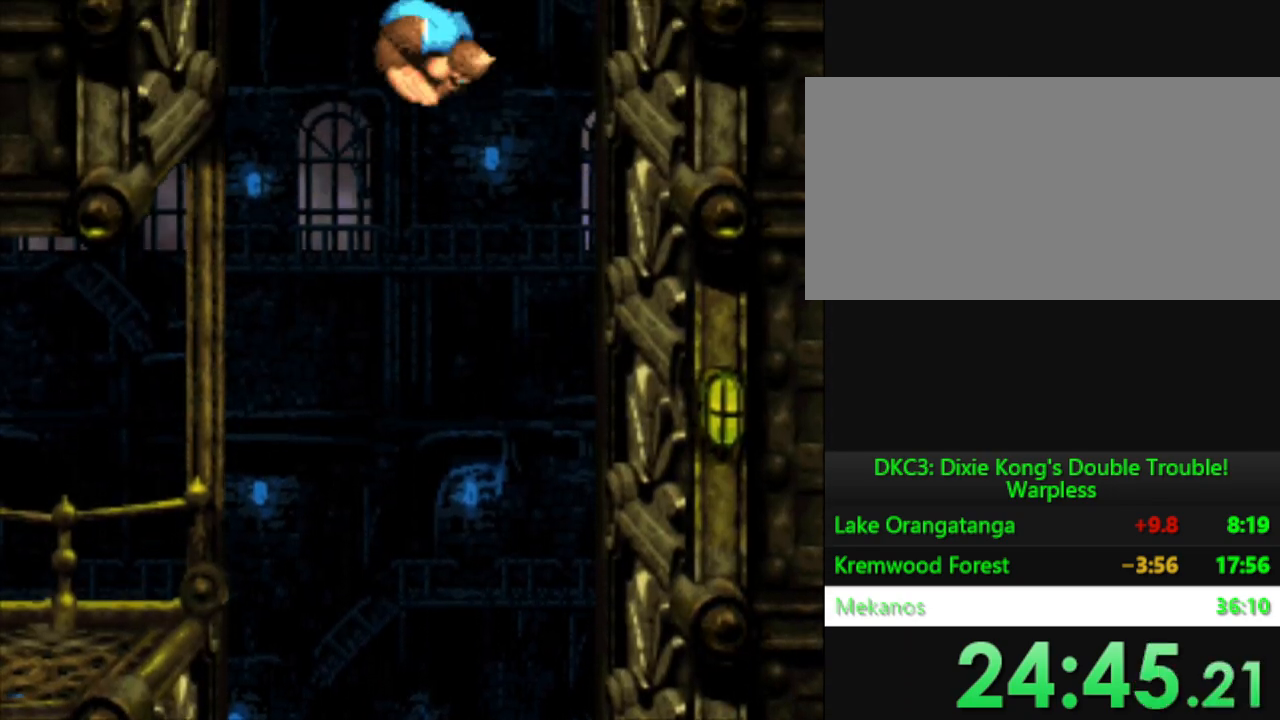
{"buttons": ["Y", "DPAD_RIGHT"], "events": []}
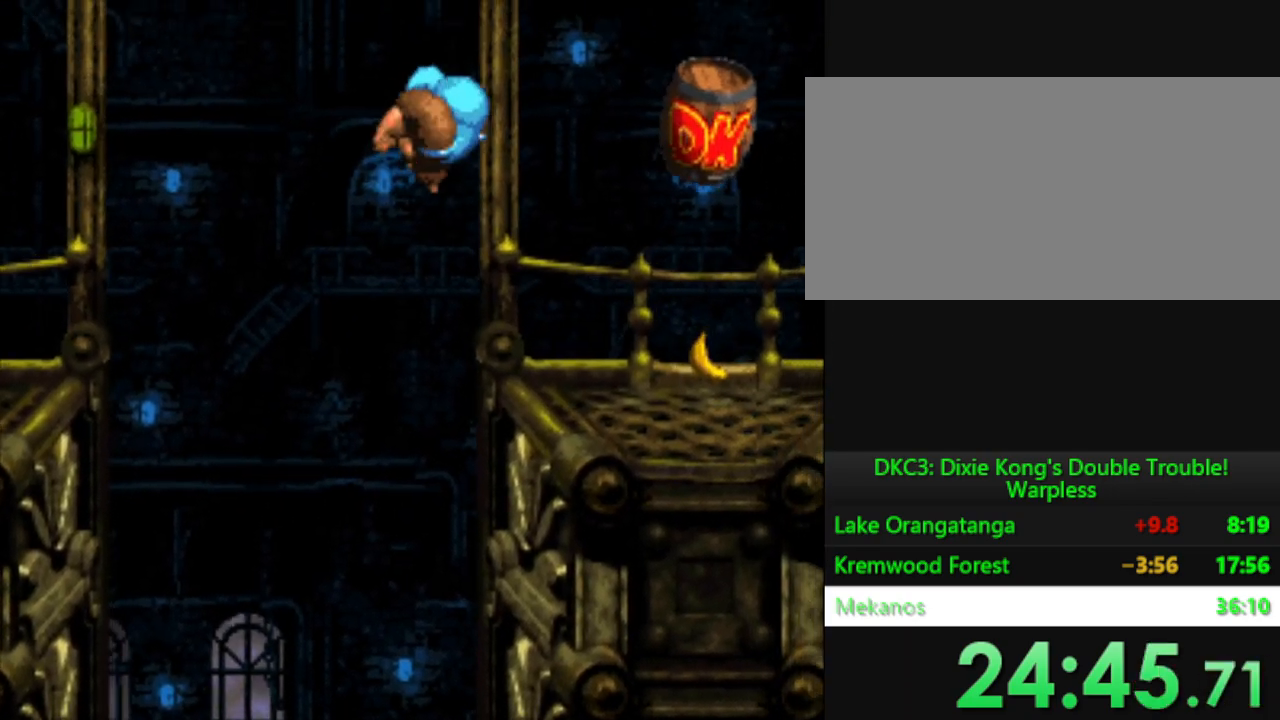
{"buttons": ["Y"], "events": [[417, "DPAD_RIGHT", "up"]]}
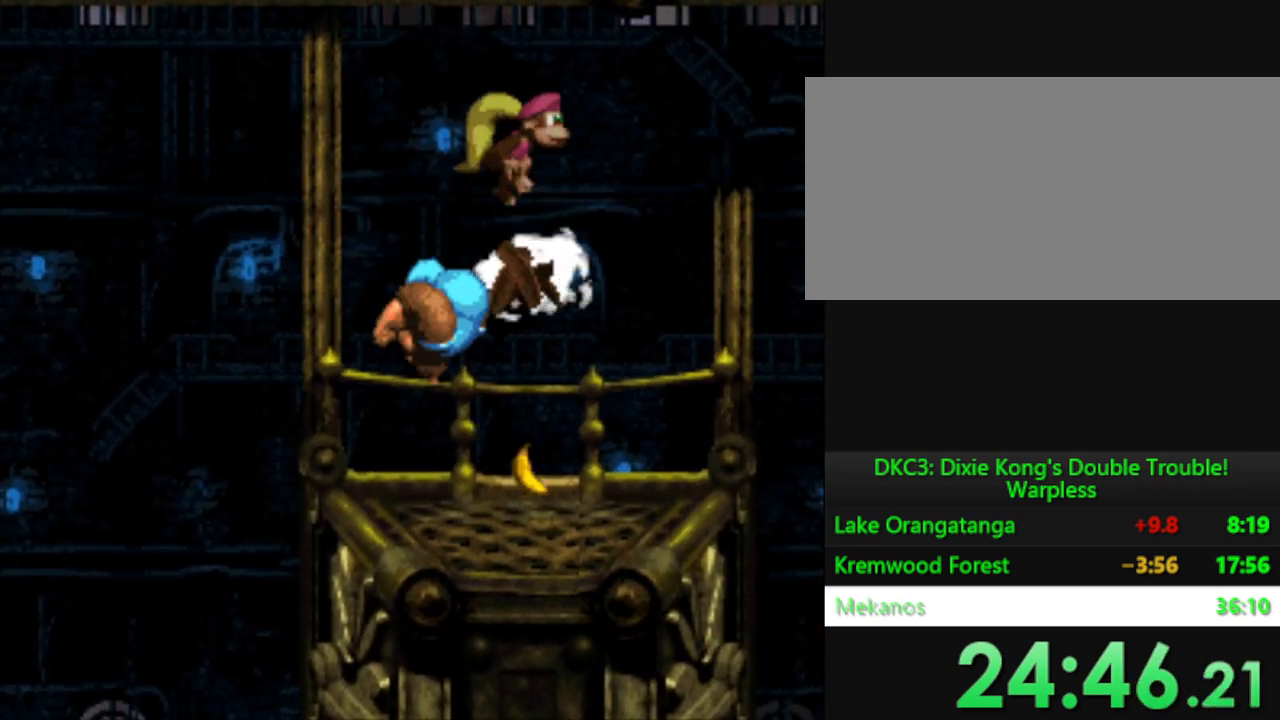
{"buttons": [], "events": [[66, "Y", "up"]]}
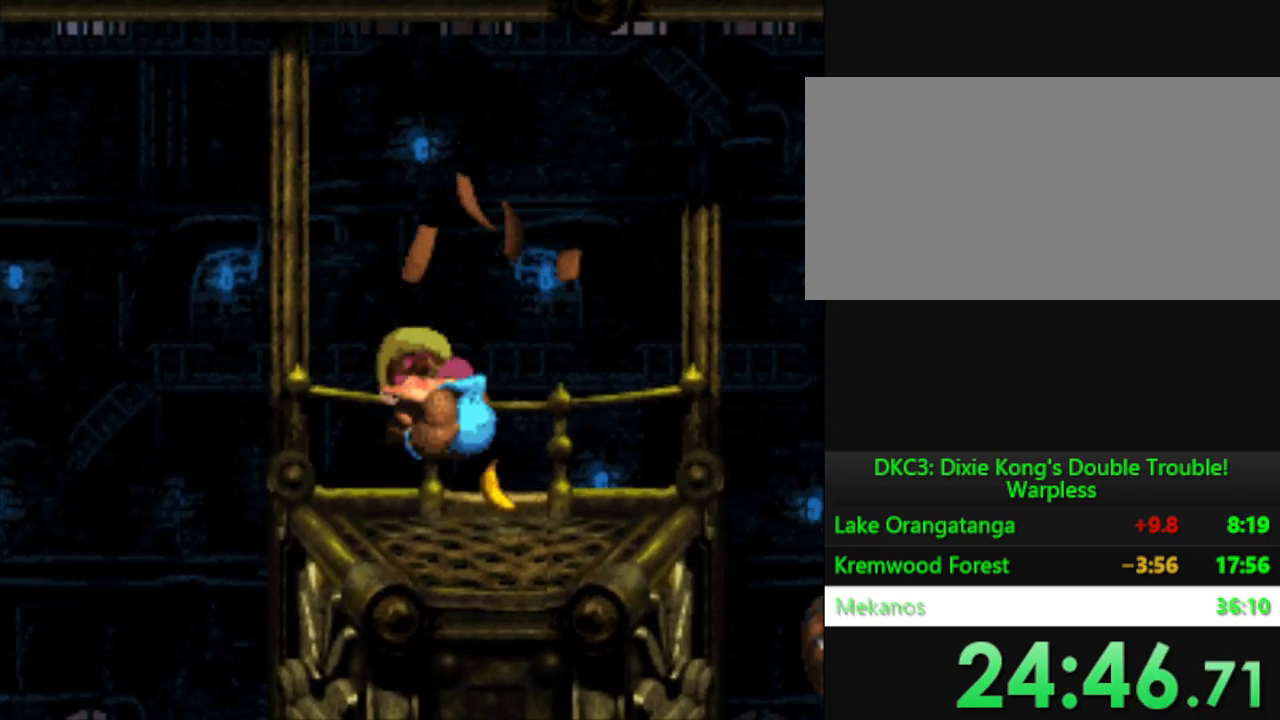
{"buttons": [], "events": []}
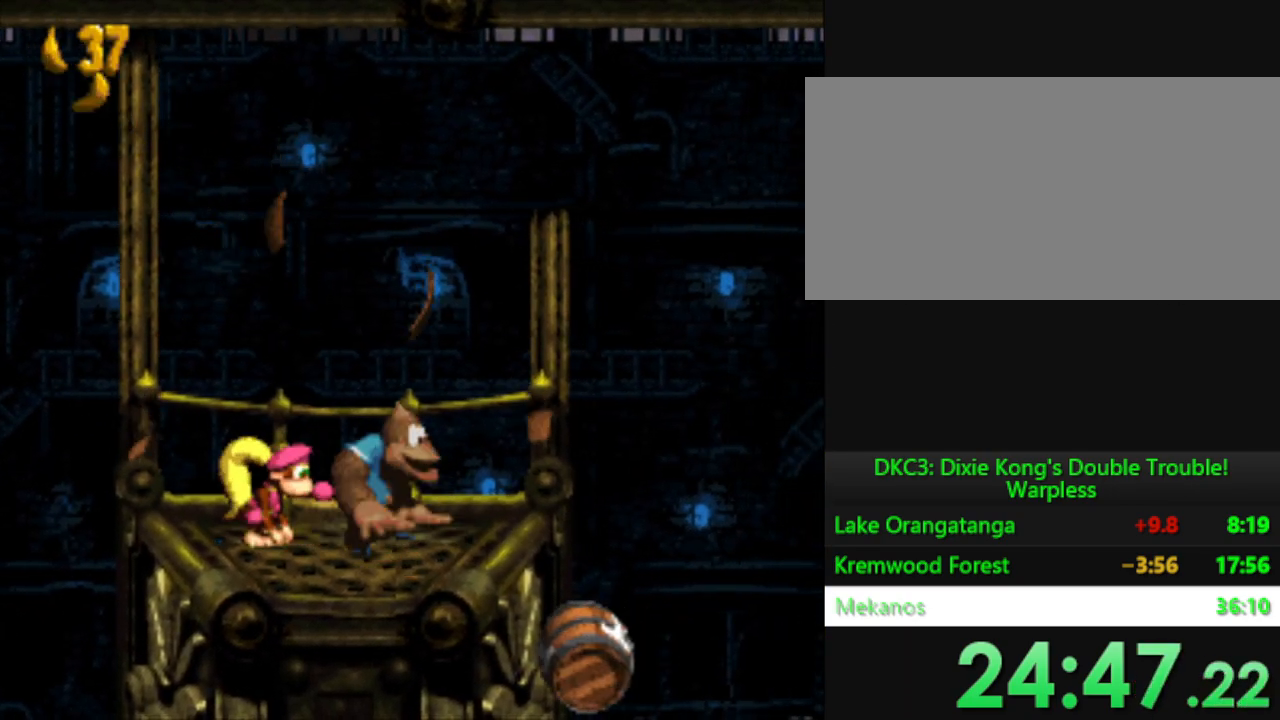
{"buttons": [], "events": []}
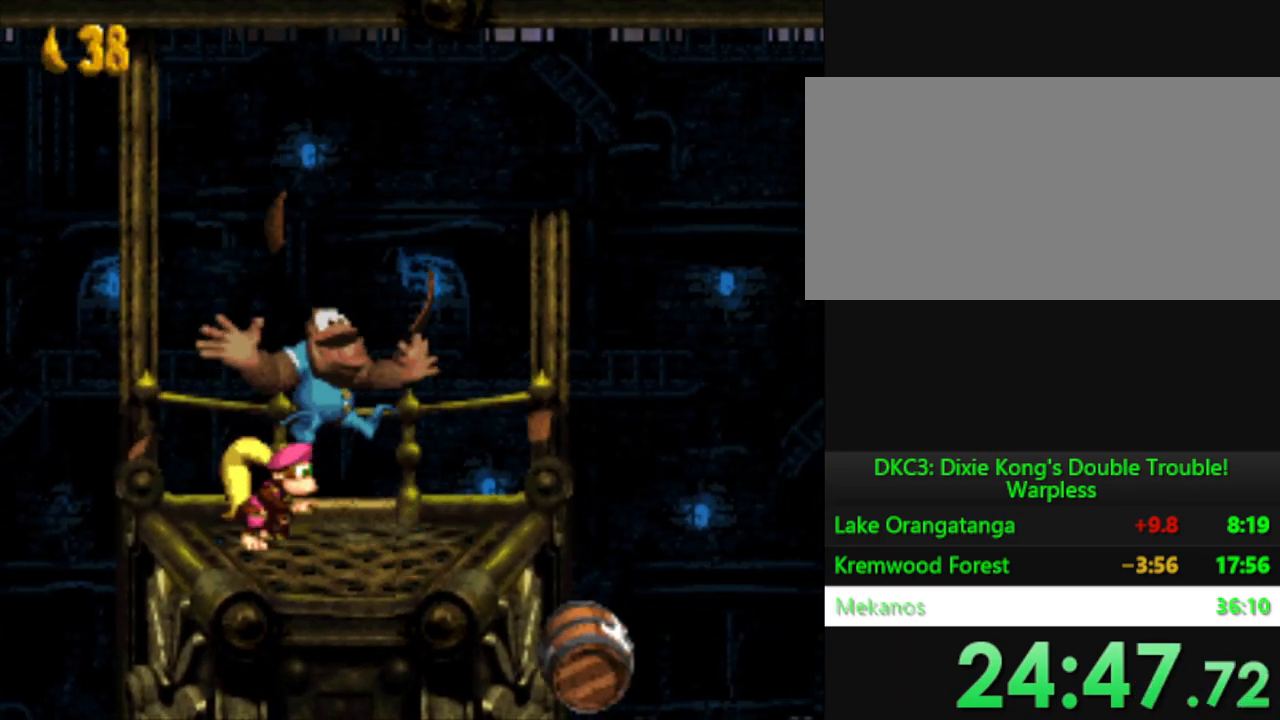
{"buttons": [], "events": []}
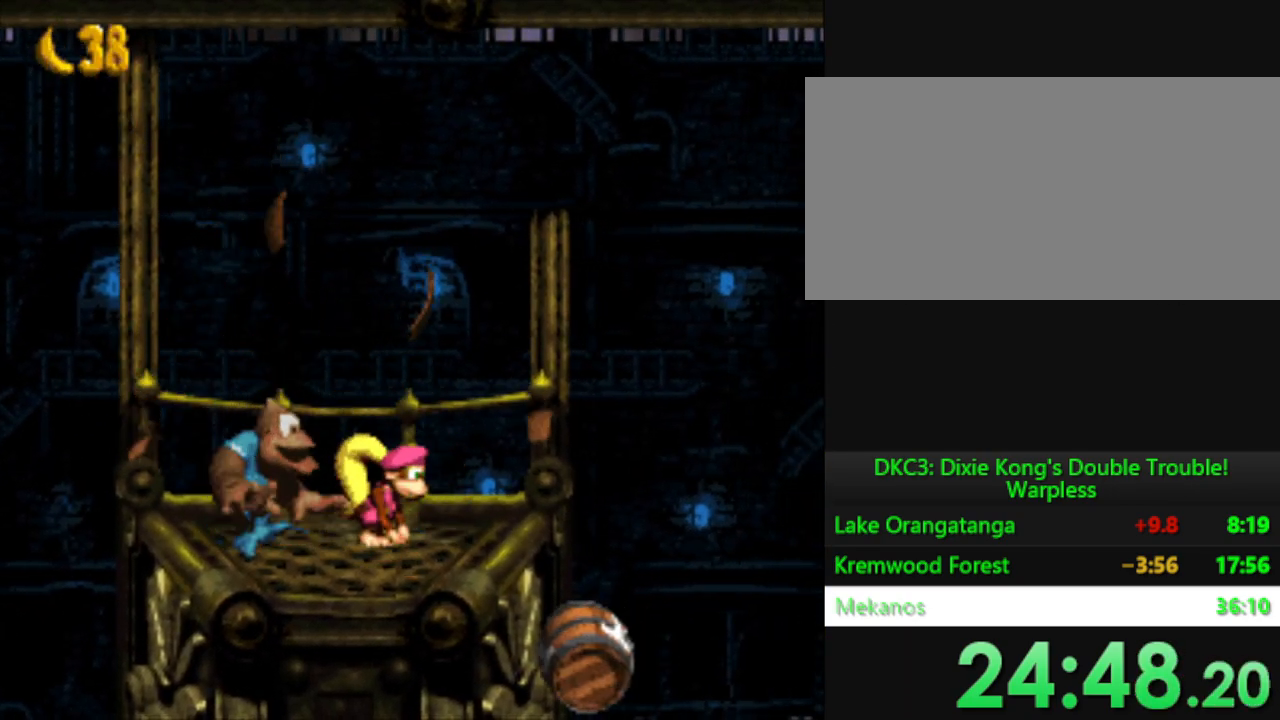
{"buttons": ["Y"], "events": [[116, "Y", "down"], [133, "DPAD_LEFT", "down"], [367, "DPAD_LEFT", "up"]]}
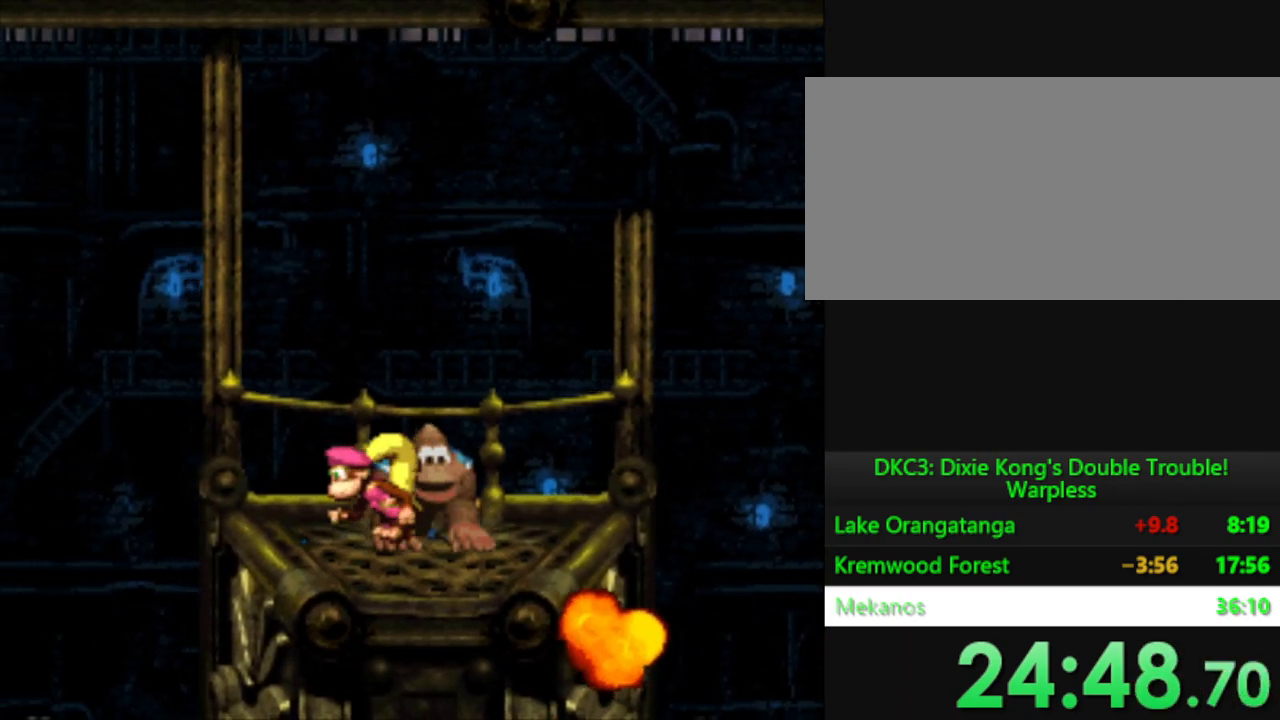
{"buttons": ["Y", "DPAD_RIGHT"], "events": [[150, "DPAD_RIGHT", "down"]]}
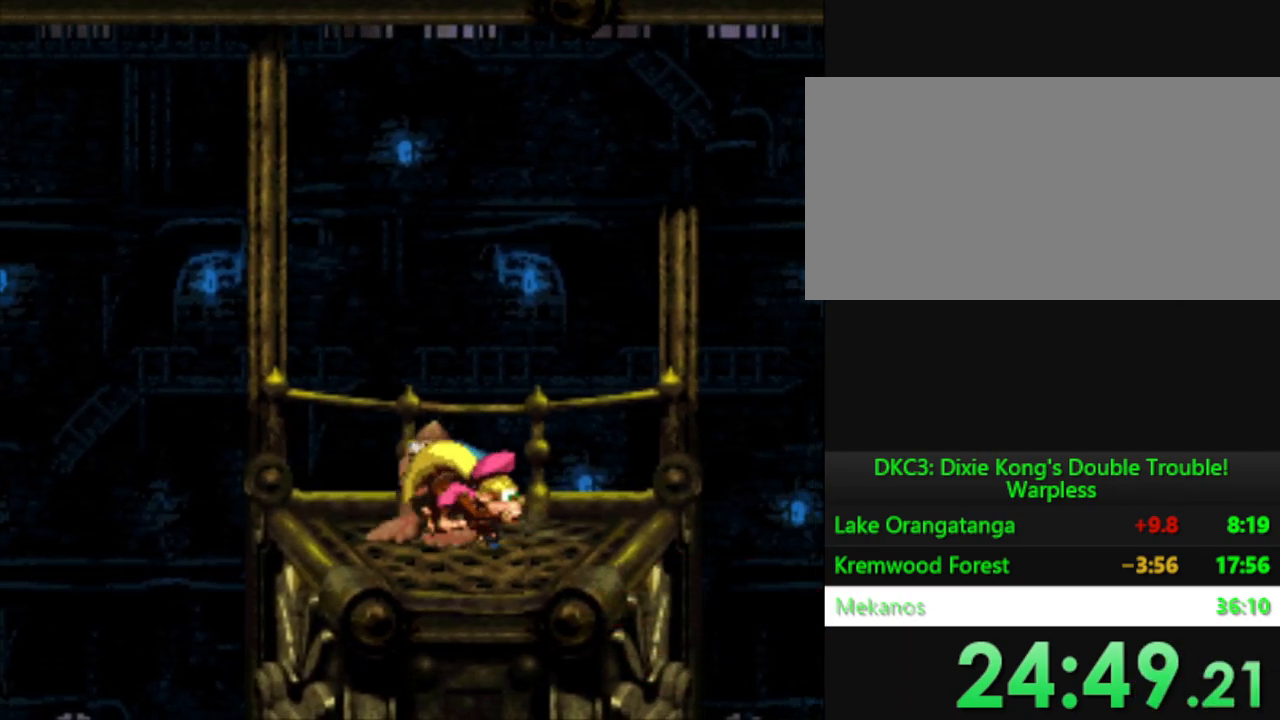
{"buttons": ["DPAD_RIGHT"], "events": [[217, "B", "down"], [433, "Y", "up"], [450, "B", "up"]]}
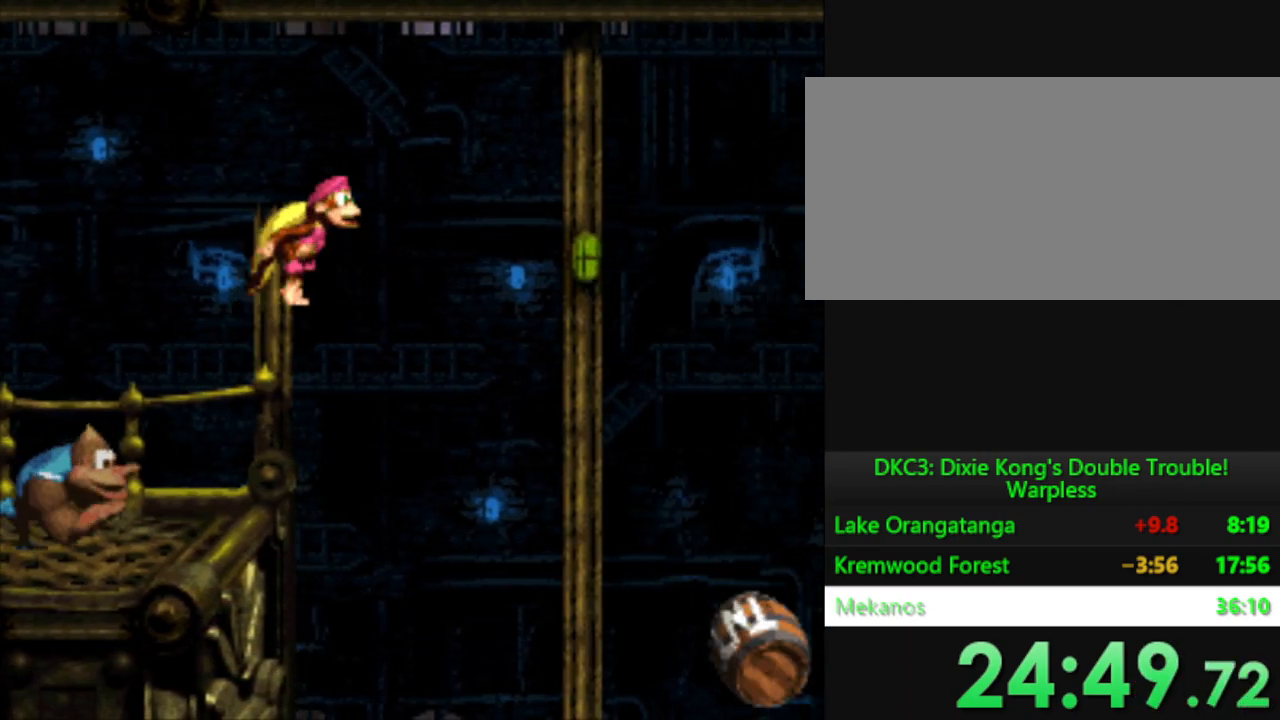
{"buttons": ["Y", "DPAD_RIGHT"], "events": [[50, "Y", "down"]]}
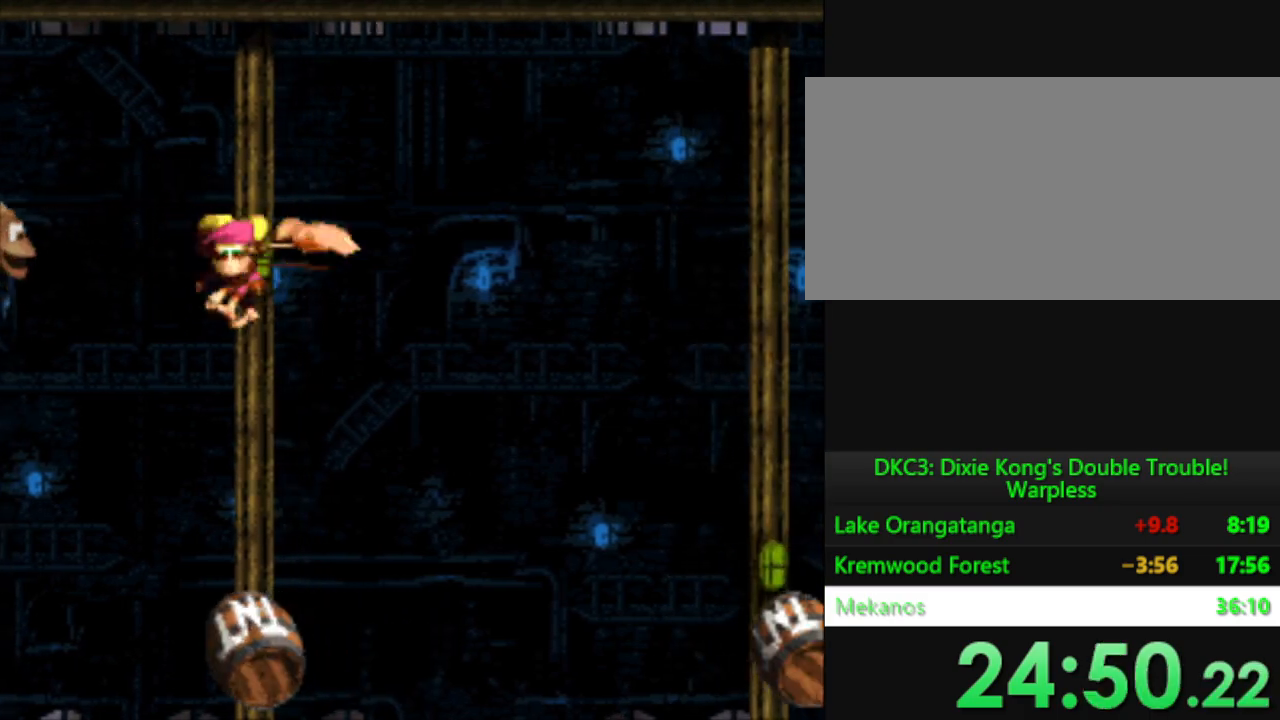
{"buttons": ["Y", "DPAD_RIGHT"], "events": []}
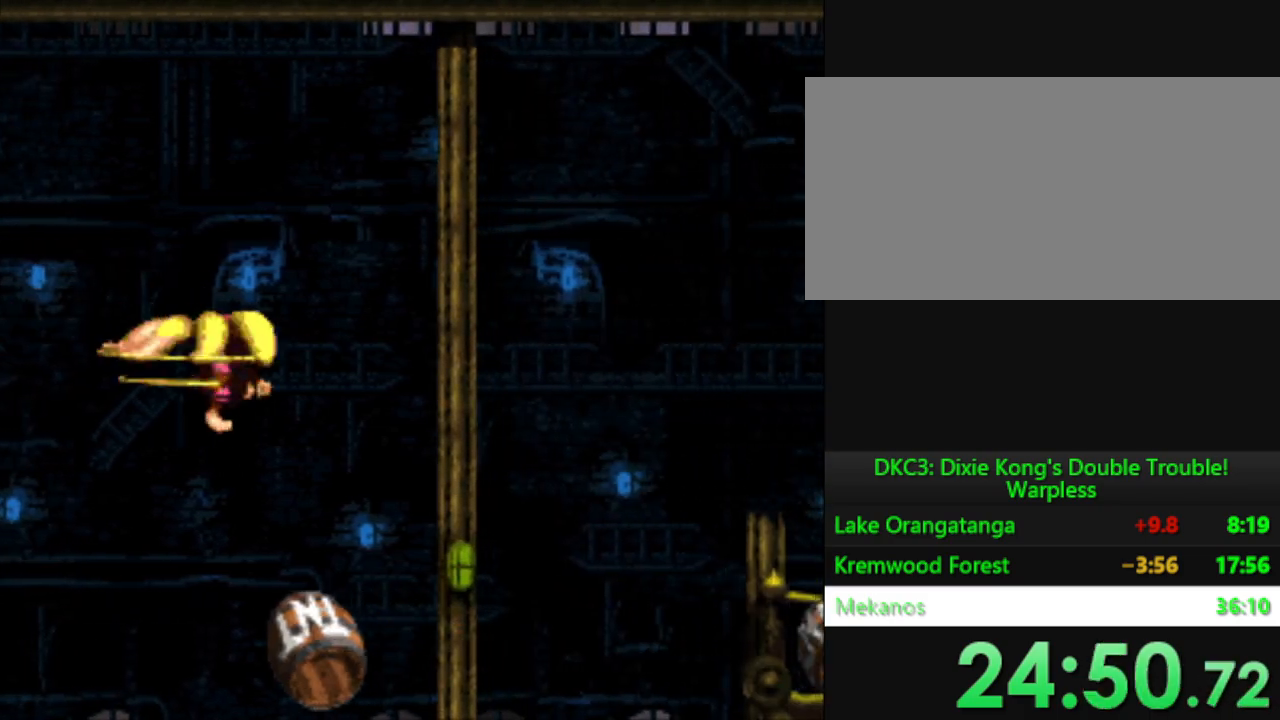
{"buttons": ["Y", "DPAD_RIGHT"], "events": []}